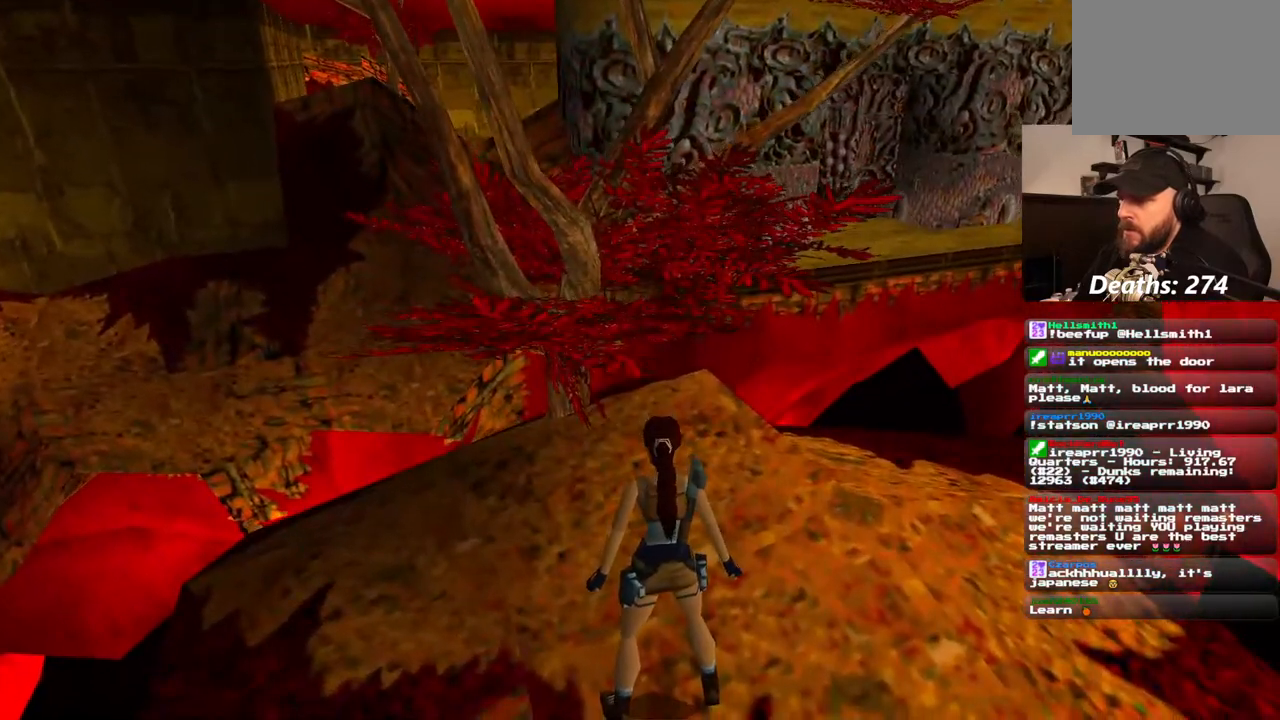
Gameplay with a controller (PlayStation layout); each line is a JSON object with the inputs held at the frame after it. "events" lists button and stick changes between this image and that frame as [ms after this image, input, new state], when the widget could be followed in between. Not read: L1 L3 R3.
{"buttons": [], "left_stick": "center", "right_stick": "center", "events": [[117, "DPAD_RIGHT", "down"], [333, "DPAD_RIGHT", "up"]]}
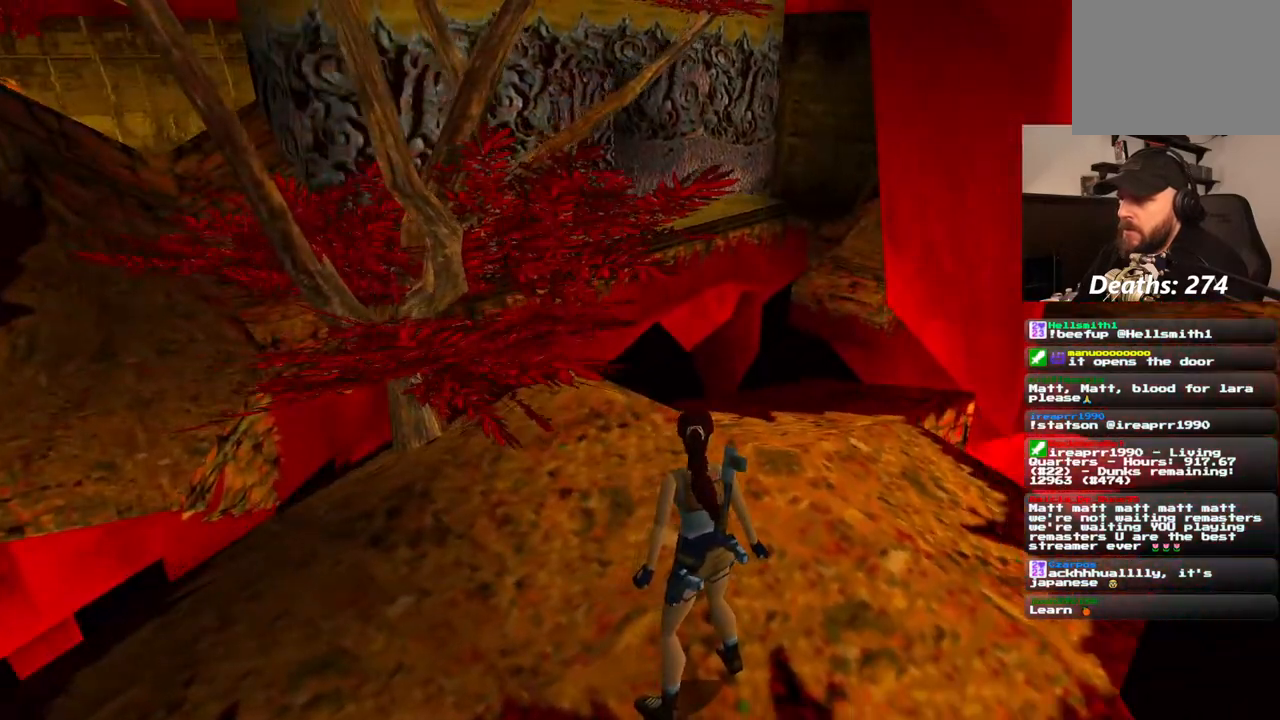
{"buttons": ["DPAD_RIGHT"], "left_stick": "center", "right_stick": "center", "events": [[333, "DPAD_RIGHT", "down"]]}
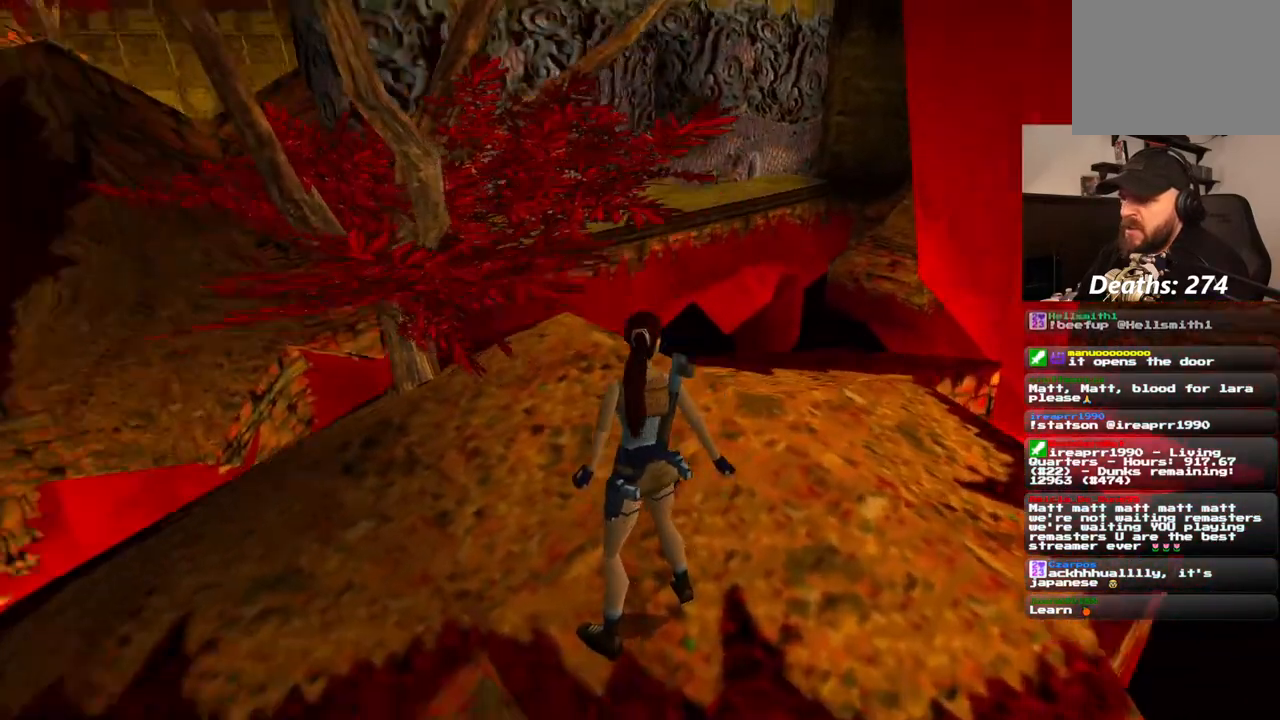
{"buttons": [], "left_stick": "center", "right_stick": "center", "events": [[333, "DPAD_RIGHT", "up"]]}
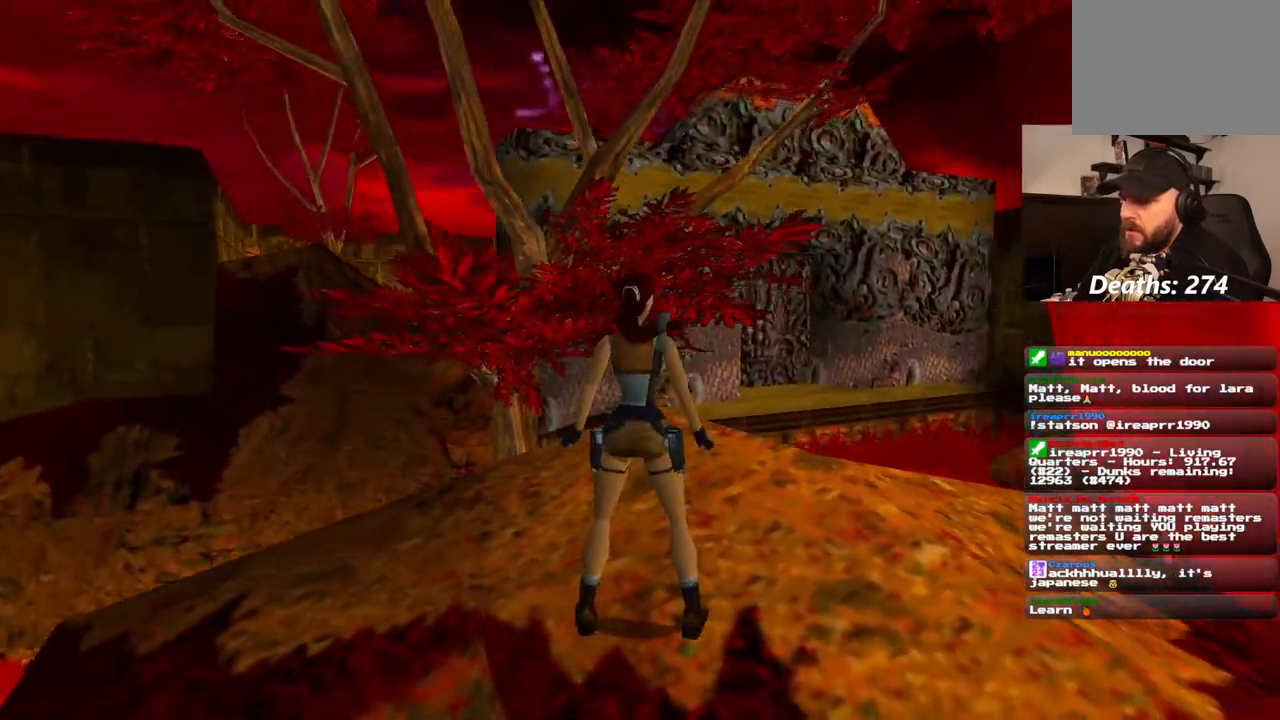
{"buttons": ["DPAD_RIGHT"], "left_stick": "center", "right_stick": "center", "events": [[200, "DPAD_RIGHT", "down"]]}
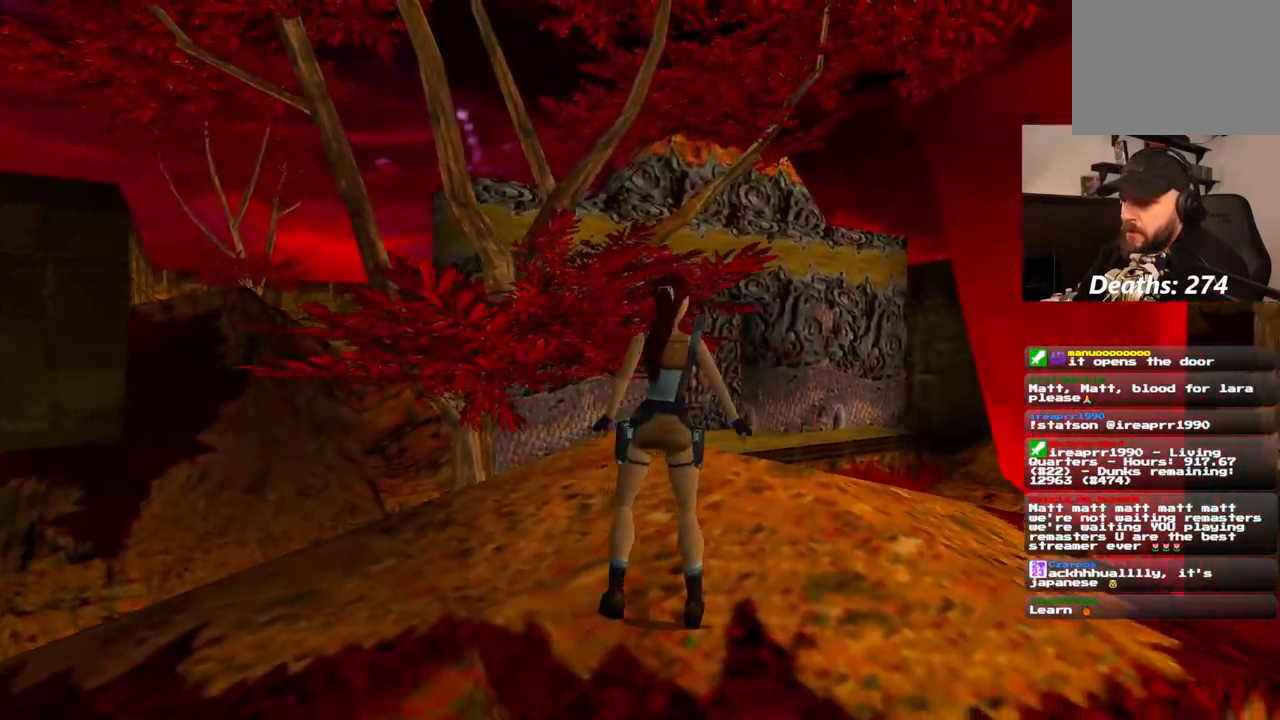
{"buttons": ["DPAD_RIGHT"], "left_stick": "center", "right_stick": "center", "events": []}
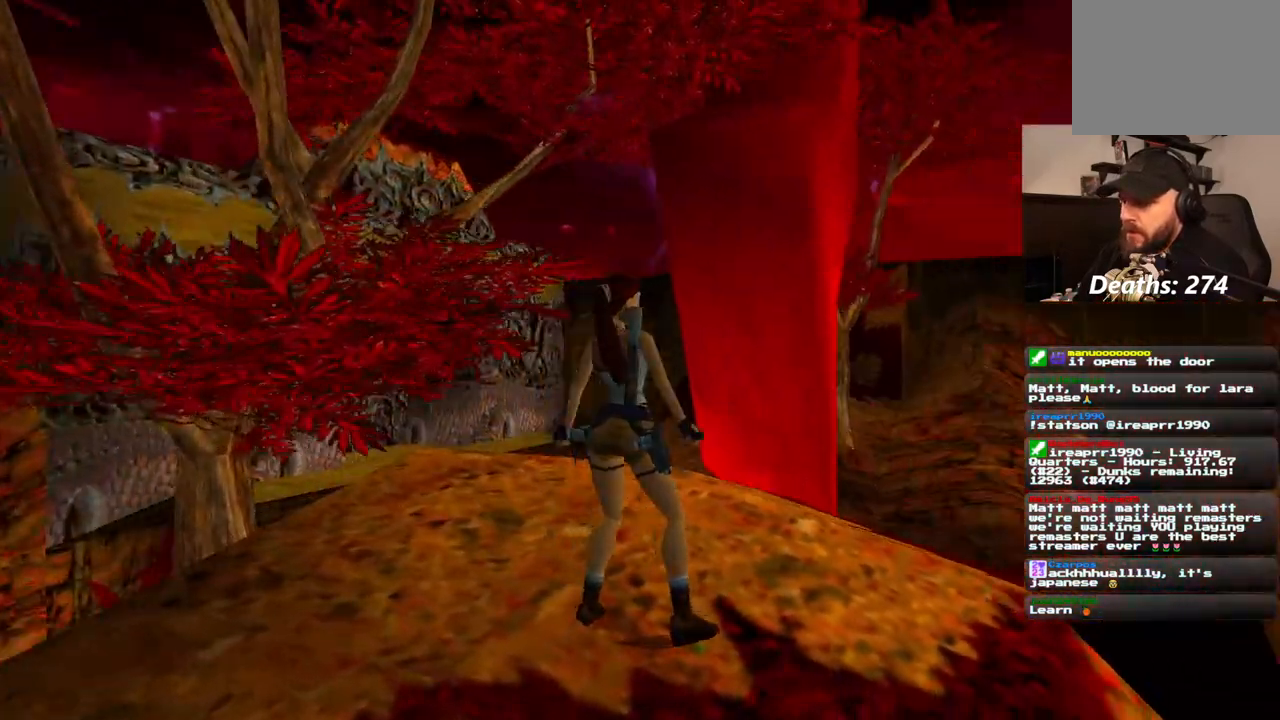
{"buttons": ["DPAD_LEFT"], "left_stick": "center", "right_stick": "center", "events": [[200, "DPAD_RIGHT", "up"], [367, "DPAD_LEFT", "down"]]}
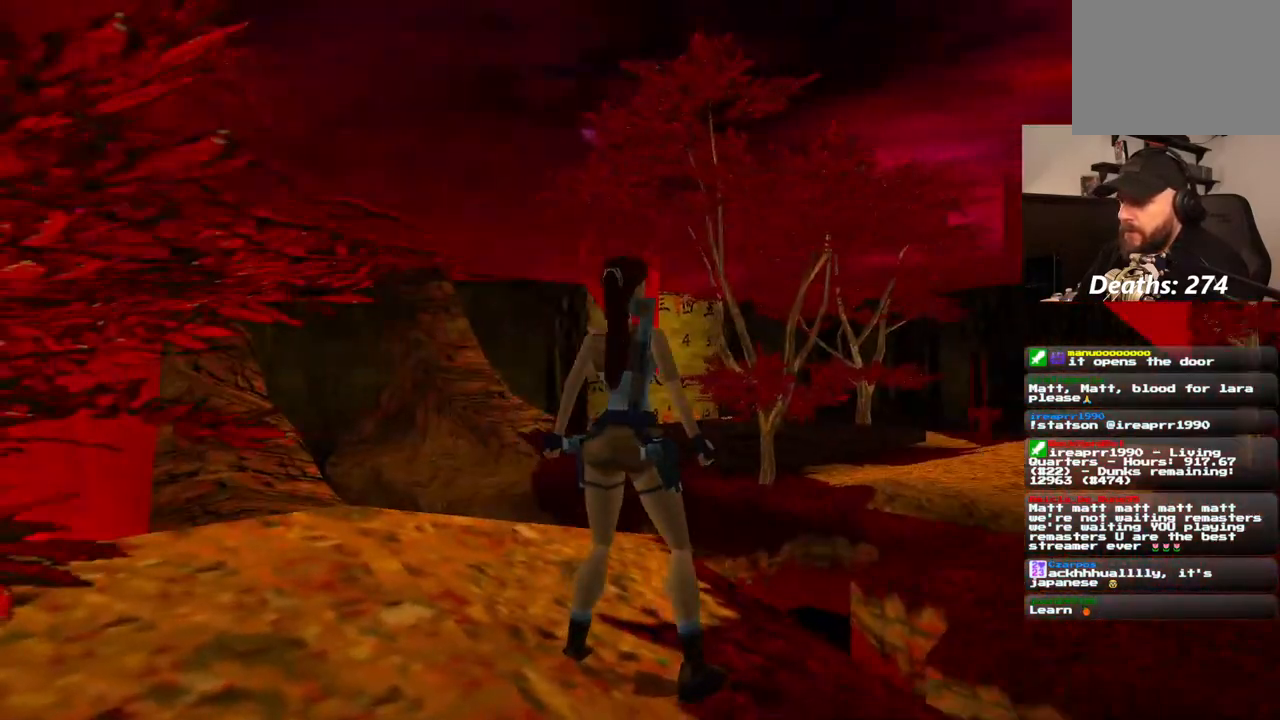
{"buttons": [], "left_stick": "center", "right_stick": "center", "events": [[483, "DPAD_LEFT", "up"]]}
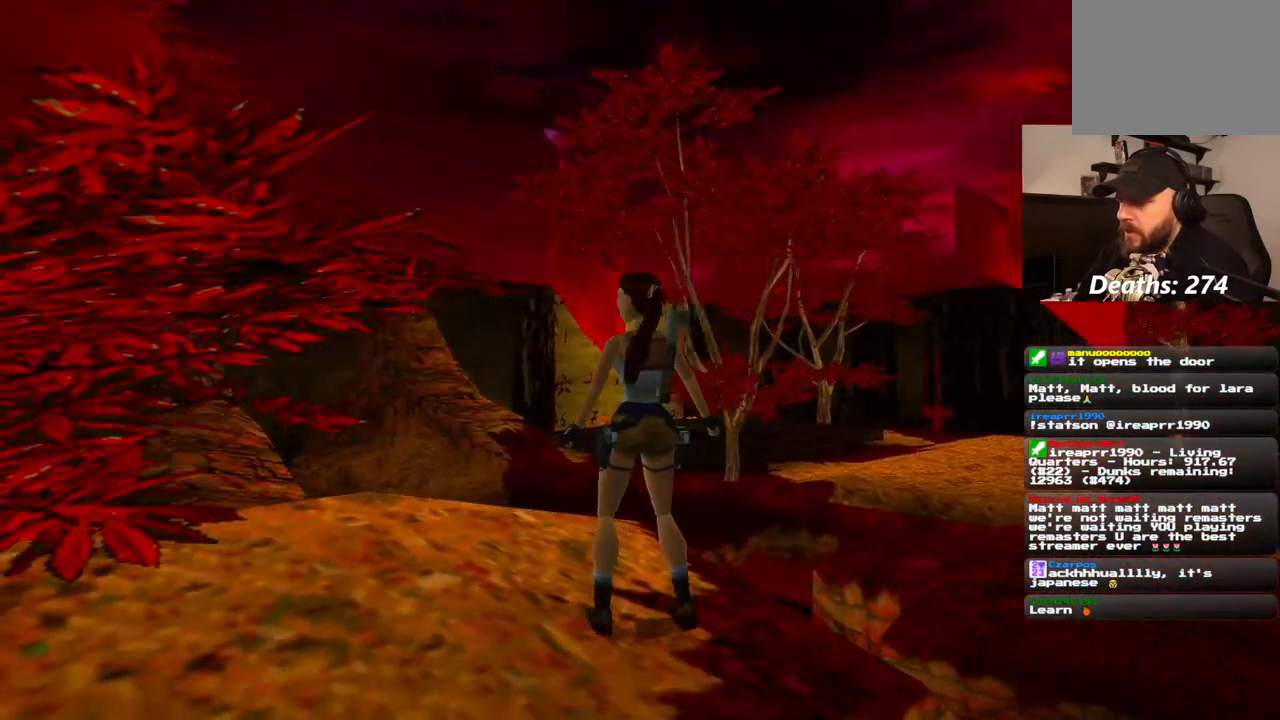
{"buttons": ["DPAD_UP", "DPAD_RIGHT"], "left_stick": "center", "right_stick": "center", "events": [[250, "DPAD_UP", "down"], [317, "DPAD_RIGHT", "down"]]}
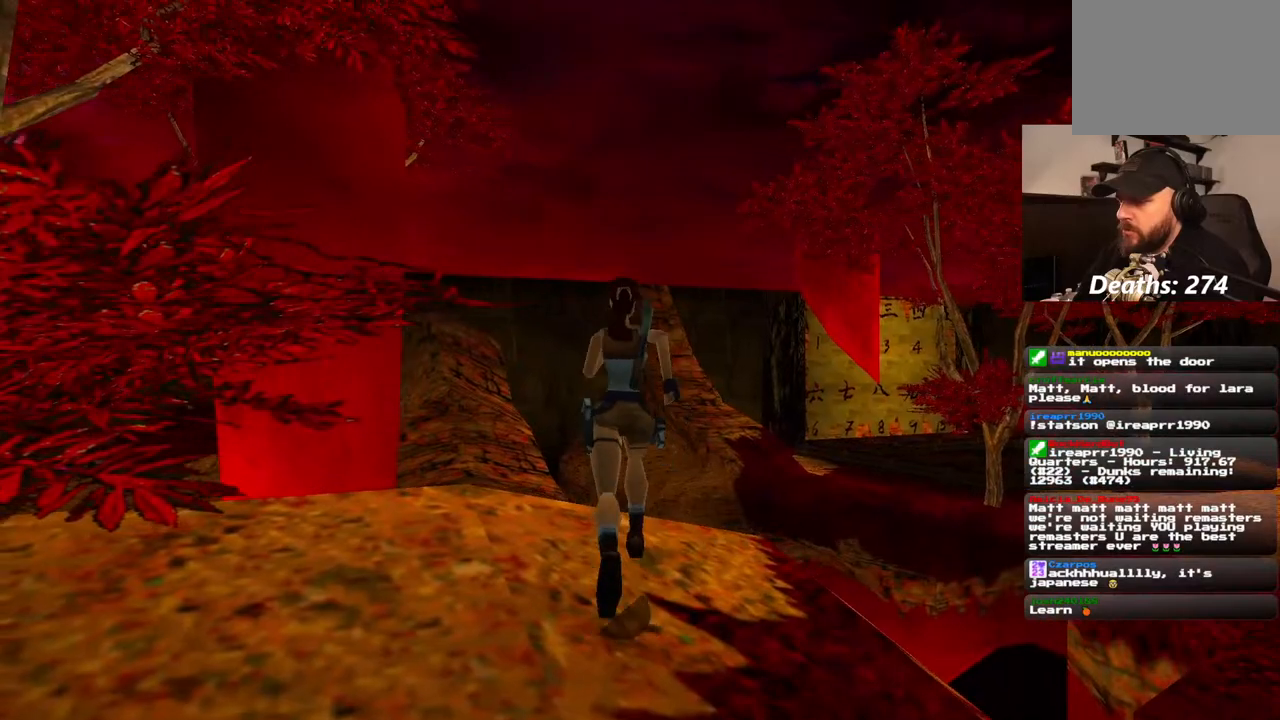
{"buttons": ["SQUARE", "DPAD_UP", "DPAD_RIGHT"], "left_stick": "center", "right_stick": "center", "events": [[500, "SQUARE", "down"]]}
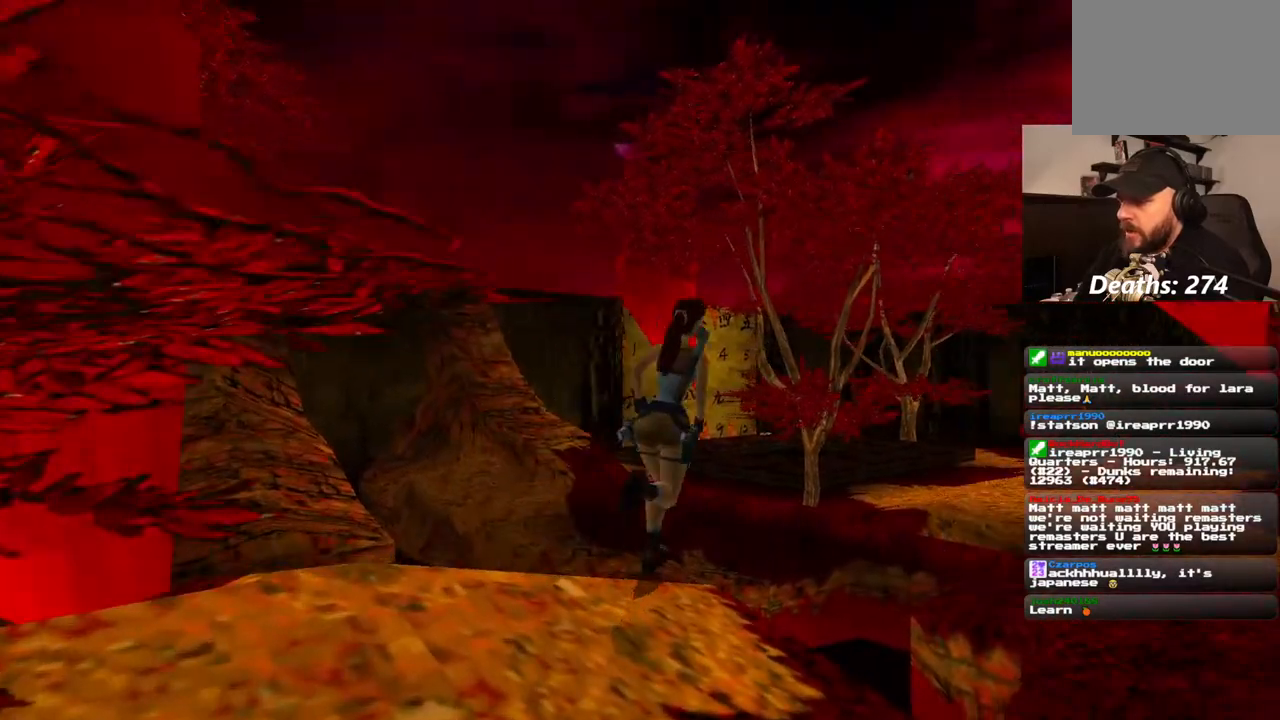
{"buttons": ["SQUARE", "DPAD_UP", "DPAD_RIGHT"], "left_stick": "center", "right_stick": "center", "events": []}
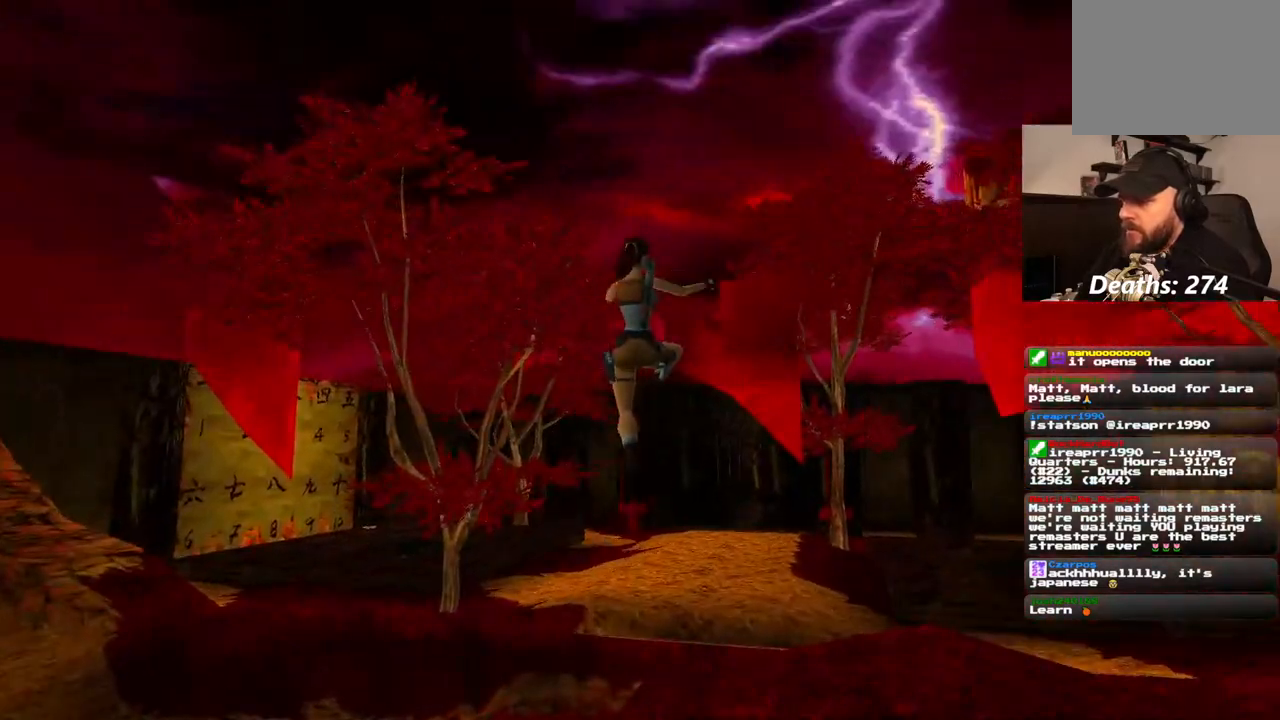
{"buttons": ["SQUARE", "DPAD_UP", "DPAD_RIGHT"], "left_stick": "center", "right_stick": "center", "events": []}
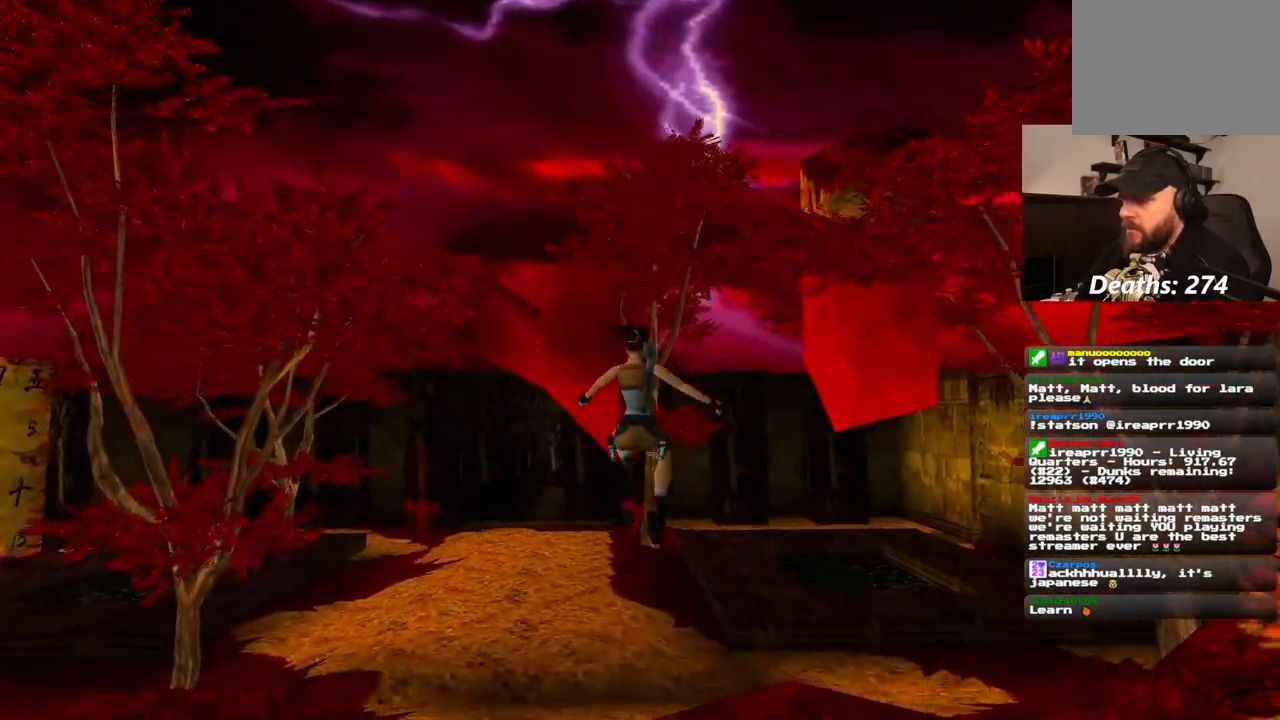
{"buttons": ["DPAD_UP"], "left_stick": "center", "right_stick": "center", "events": [[50, "SQUARE", "up"], [183, "DPAD_RIGHT", "up"]]}
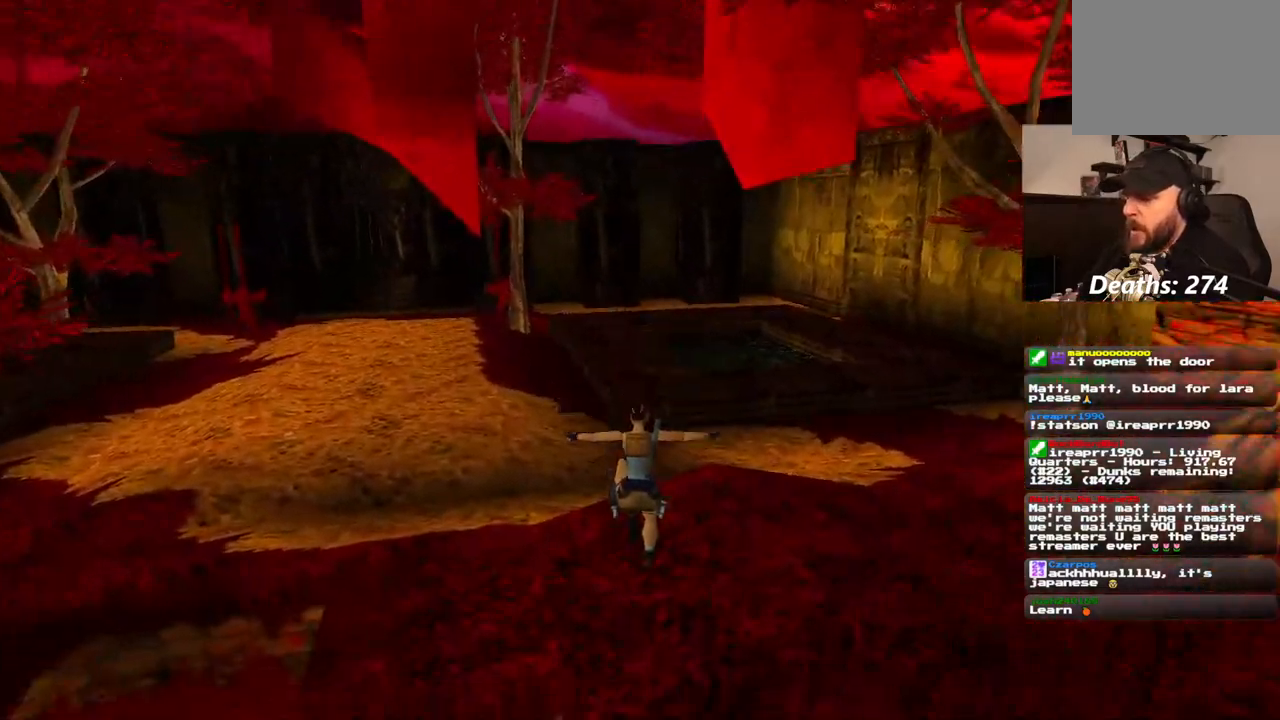
{"buttons": ["DPAD_UP", "DPAD_LEFT"], "left_stick": "center", "right_stick": "center", "events": [[83, "DPAD_LEFT", "down"]]}
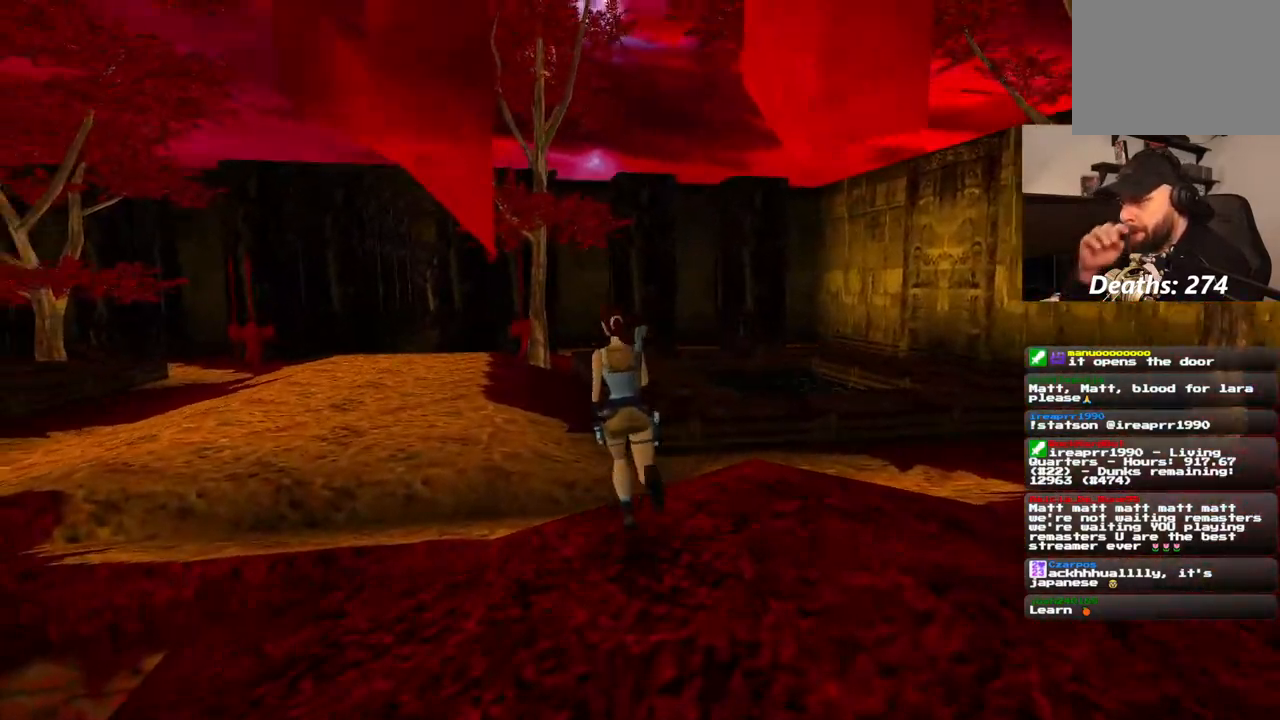
{"buttons": ["DPAD_UP", "DPAD_LEFT"], "left_stick": "center", "right_stick": "center", "events": [[167, "DPAD_LEFT", "up"], [467, "DPAD_LEFT", "down"]]}
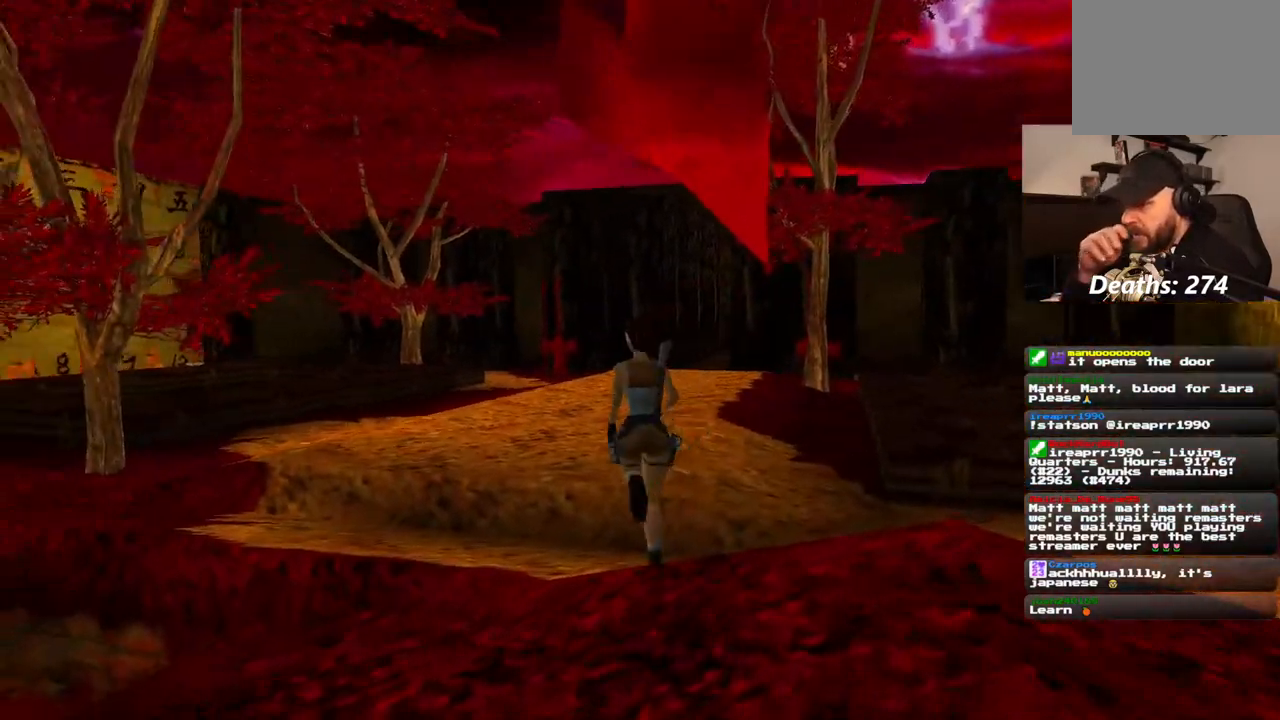
{"buttons": ["DPAD_UP"], "left_stick": "center", "right_stick": "center", "events": [[417, "DPAD_LEFT", "up"]]}
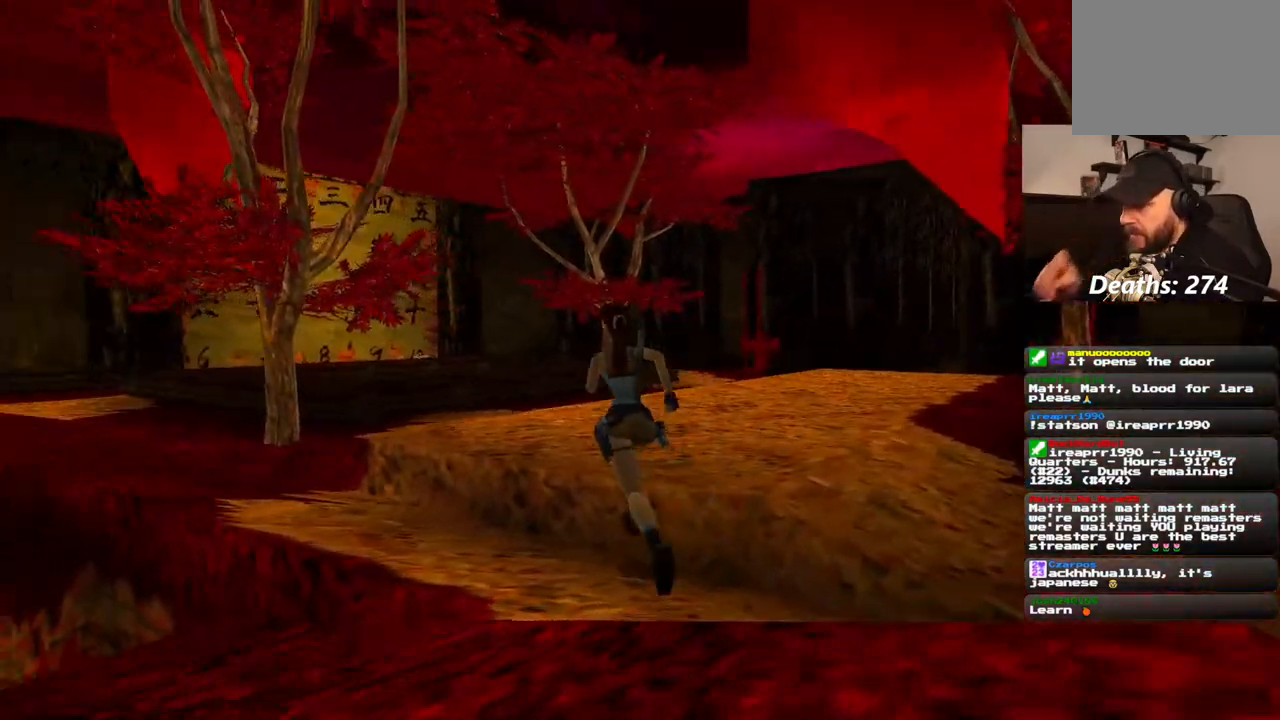
{"buttons": ["DPAD_UP", "DPAD_LEFT"], "left_stick": "center", "right_stick": "center", "events": [[433, "DPAD_LEFT", "down"]]}
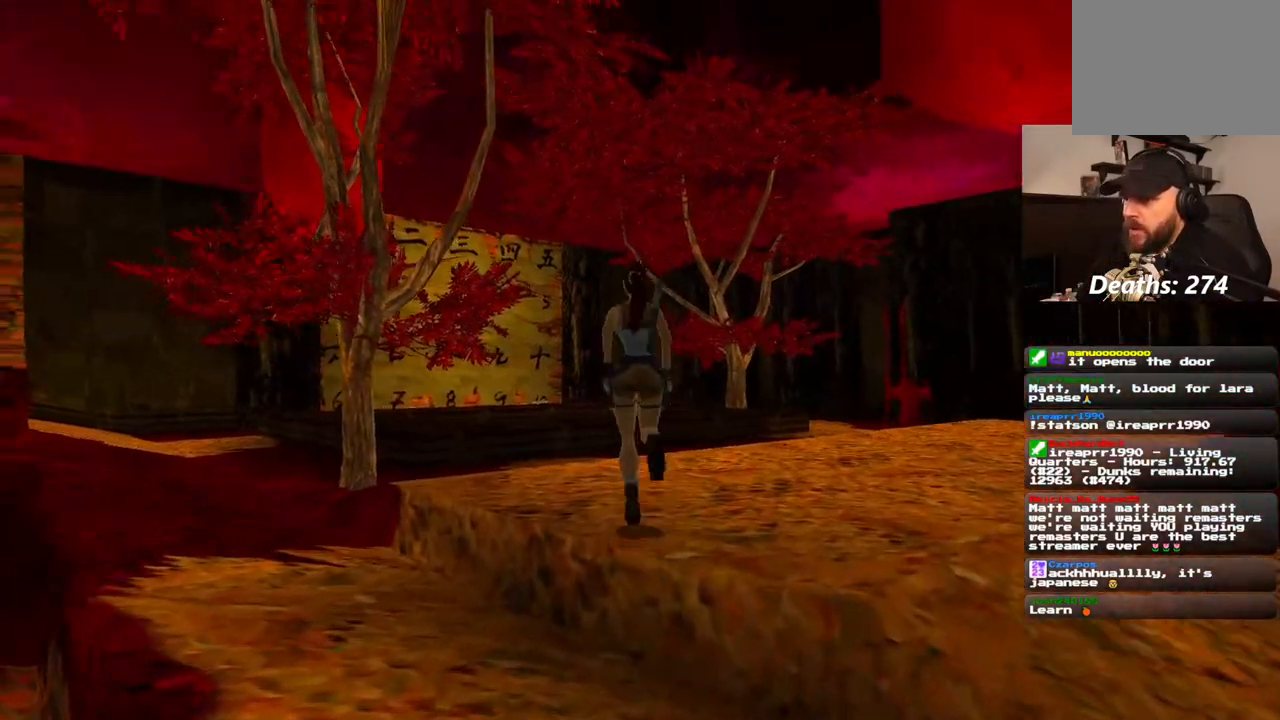
{"buttons": ["DPAD_UP"], "left_stick": "center", "right_stick": "center", "events": [[117, "DPAD_LEFT", "up"]]}
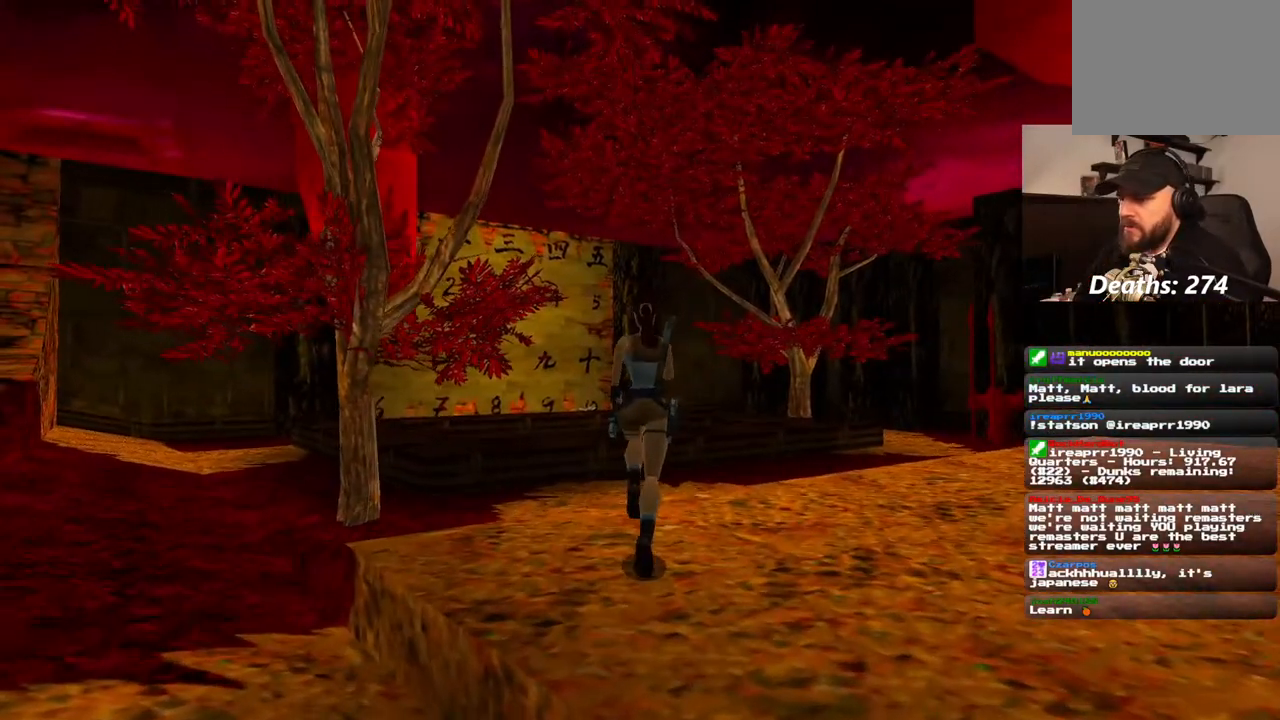
{"buttons": ["SQUARE", "DPAD_UP"], "left_stick": "center", "right_stick": "center"}
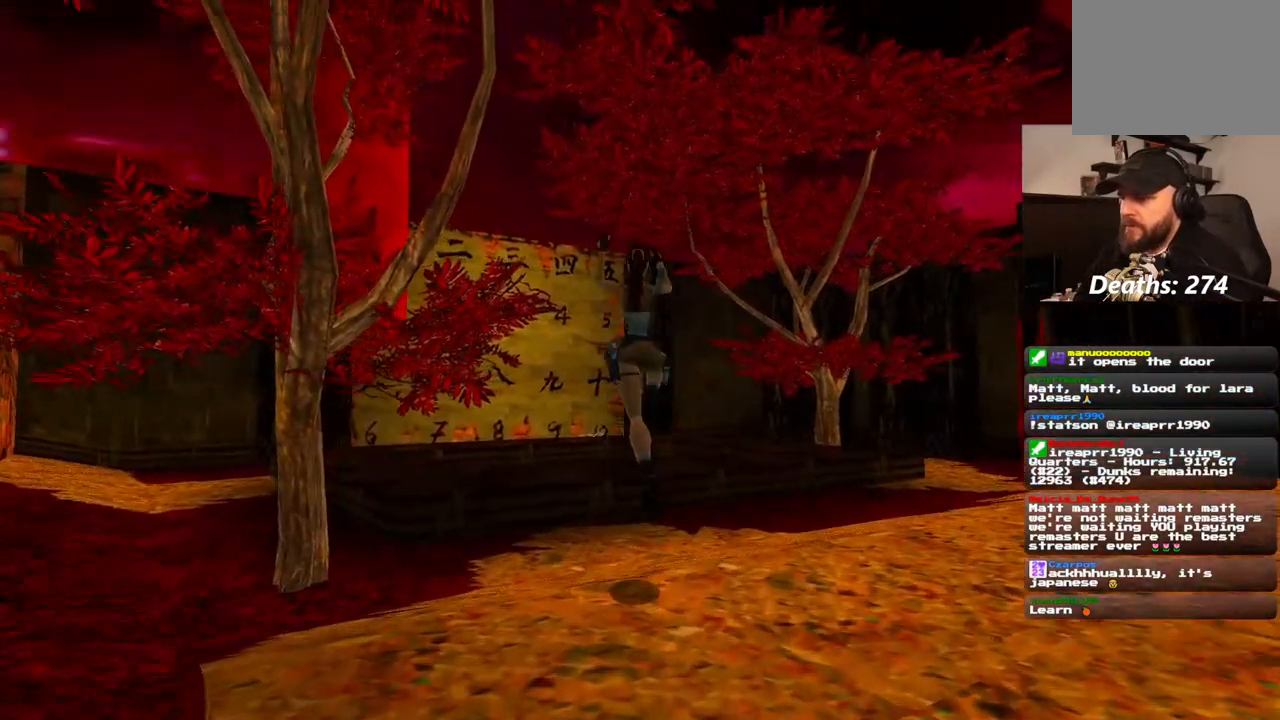
{"buttons": ["DPAD_UP"], "left_stick": "center", "right_stick": "center", "events": [[433, "SQUARE", "up"]]}
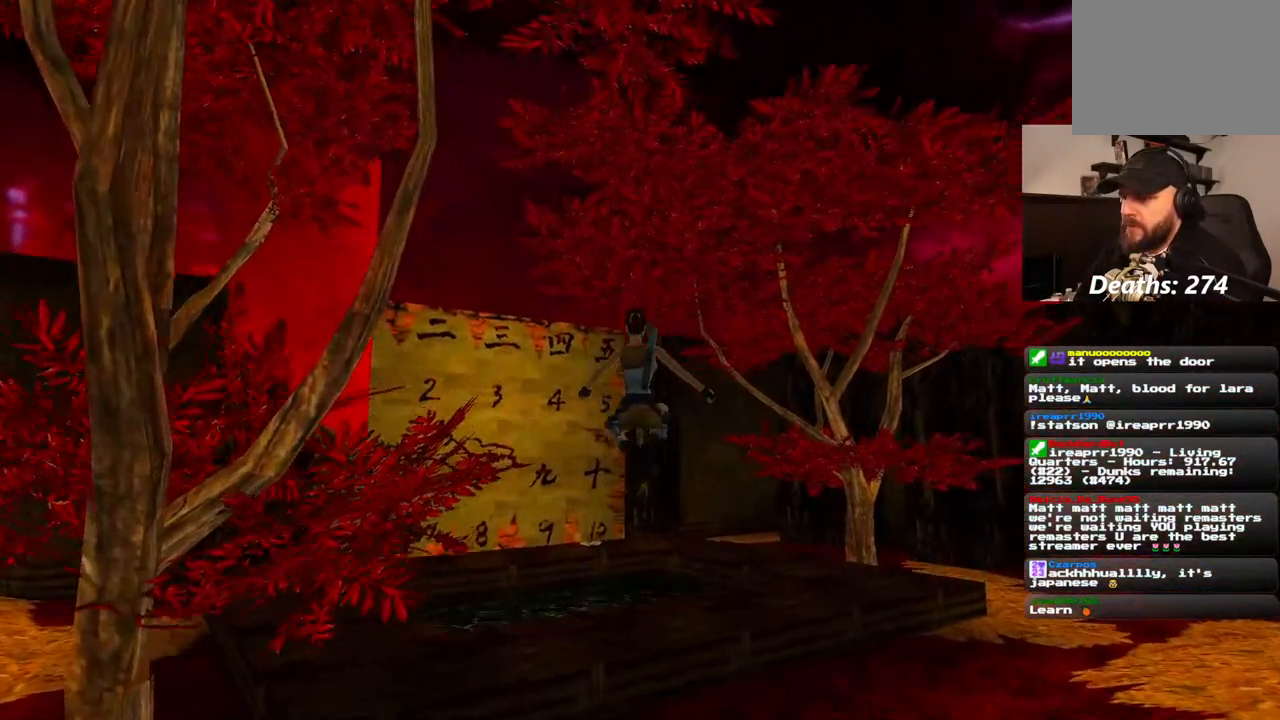
{"buttons": ["DPAD_UP"], "left_stick": "center", "right_stick": "center", "events": [[233, "DPAD_LEFT", "down"], [483, "DPAD_LEFT", "up"]]}
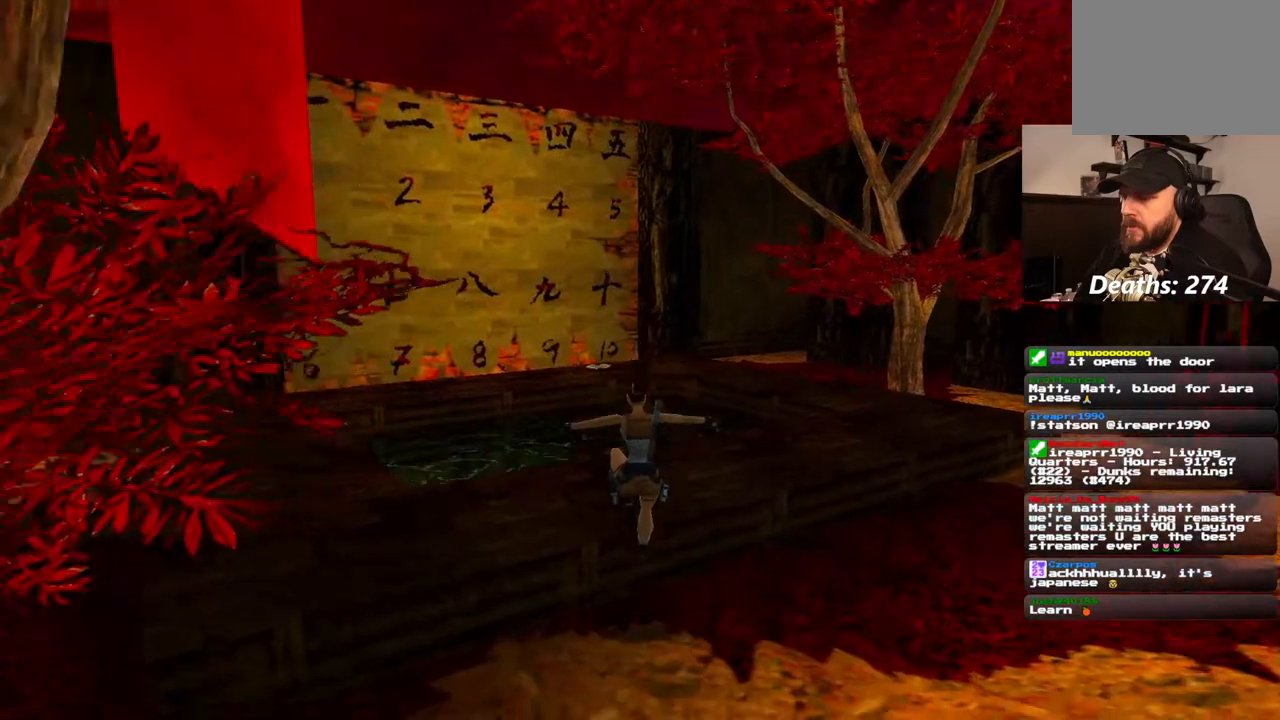
{"buttons": [], "left_stick": "center", "right_stick": "center", "events": [[50, "DPAD_UP", "up"]]}
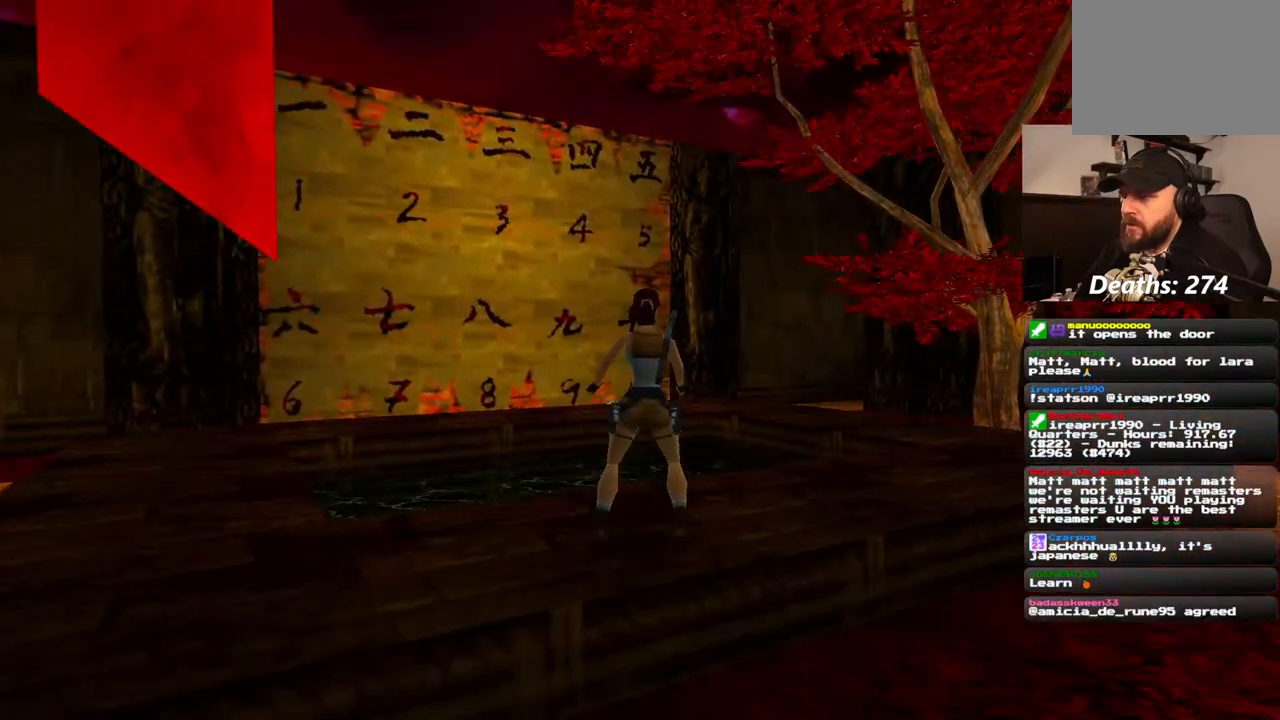
{"buttons": [], "left_stick": "center", "right_stick": "center", "events": []}
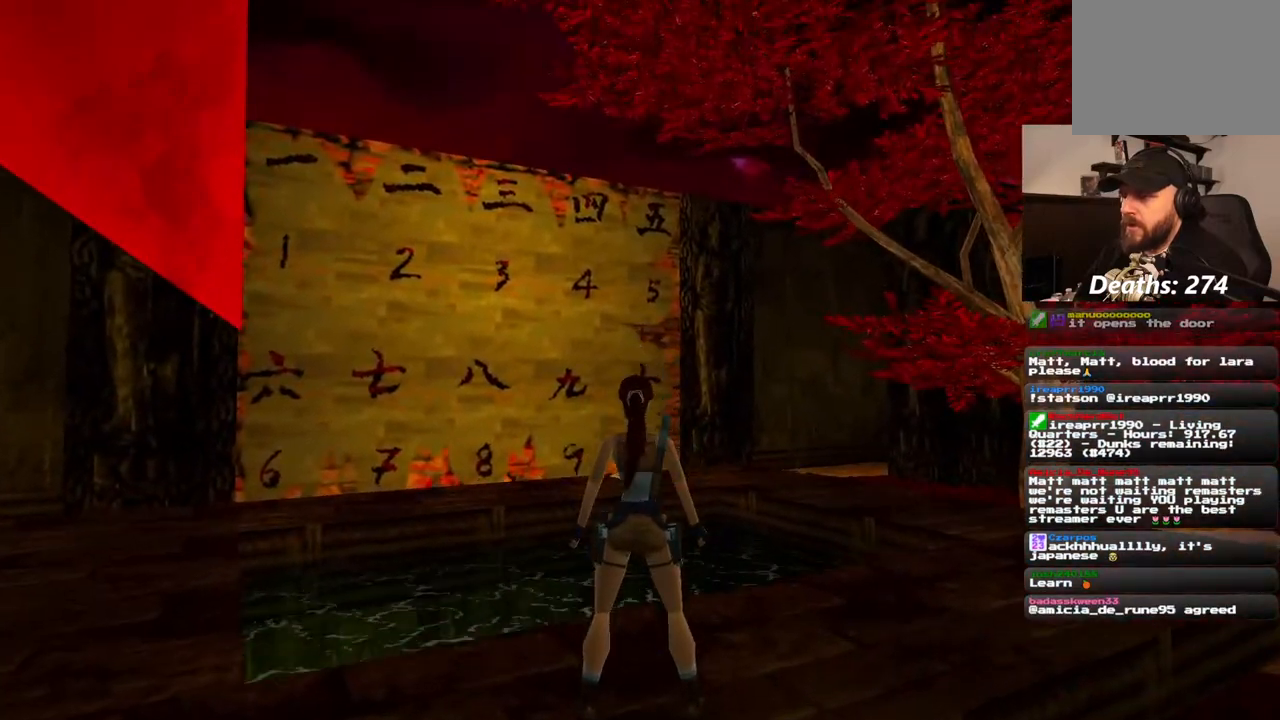
{"buttons": [], "left_stick": "center", "right_stick": "center", "events": [[83, "DPAD_LEFT", "down"], [167, "DPAD_LEFT", "up"]]}